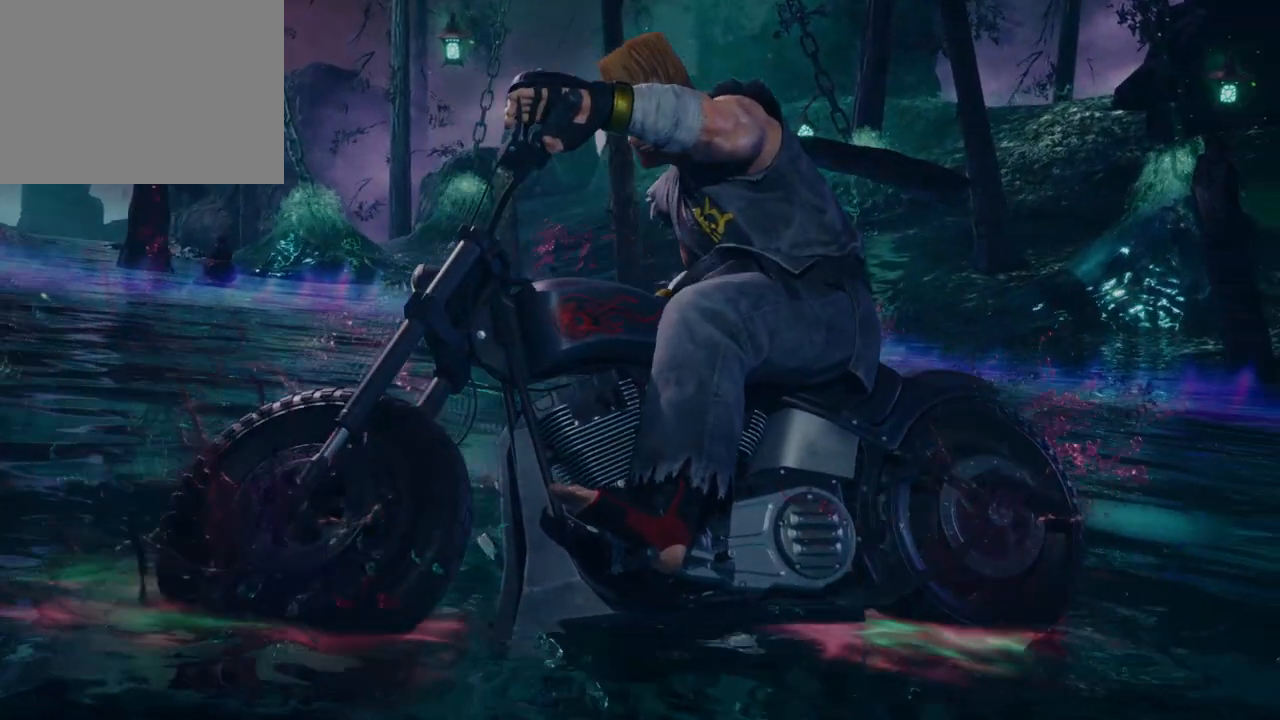
Gameplay with a controller (Xbox layout); each line is a JSON object with the inputs held at the frame after it. "events" lists button and stick changes between this image and that frame as [ms after this image, input, new state], when the widget could be followed in between. Not read: L2 R2.
{"buttons": [], "left_stick": "center", "right_stick": "center", "events": []}
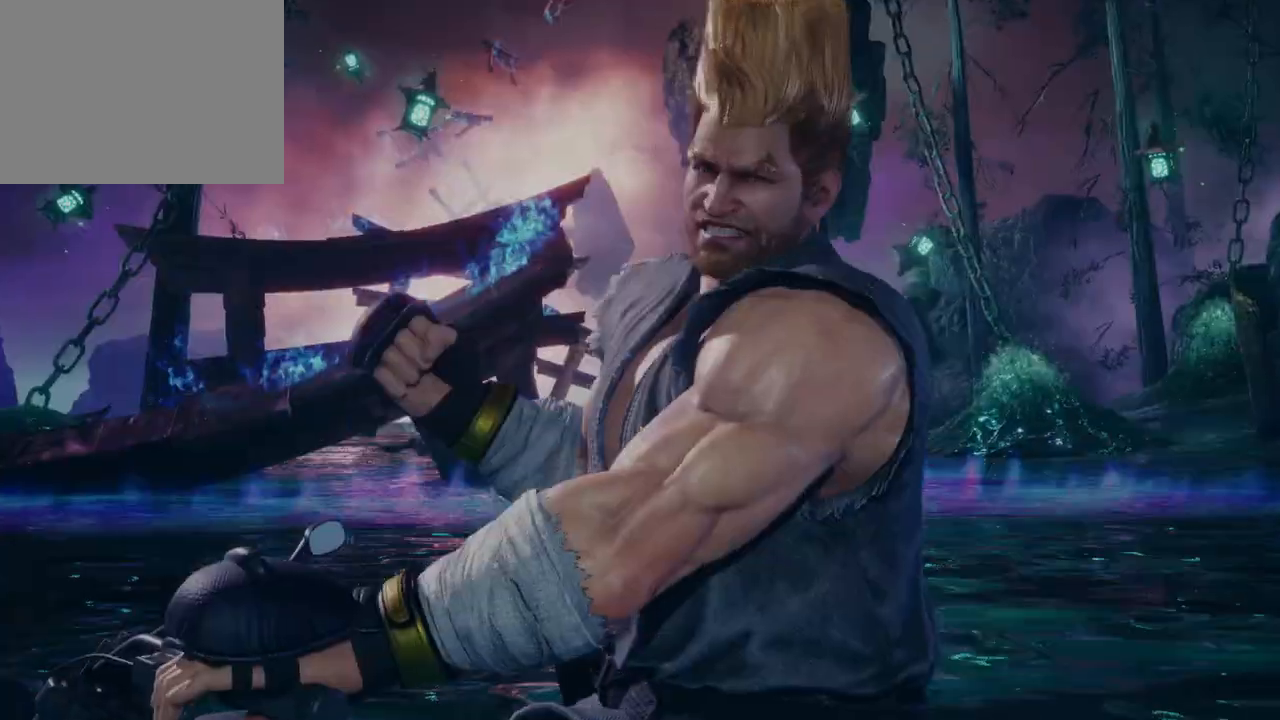
{"buttons": [], "left_stick": "center", "right_stick": "center", "events": []}
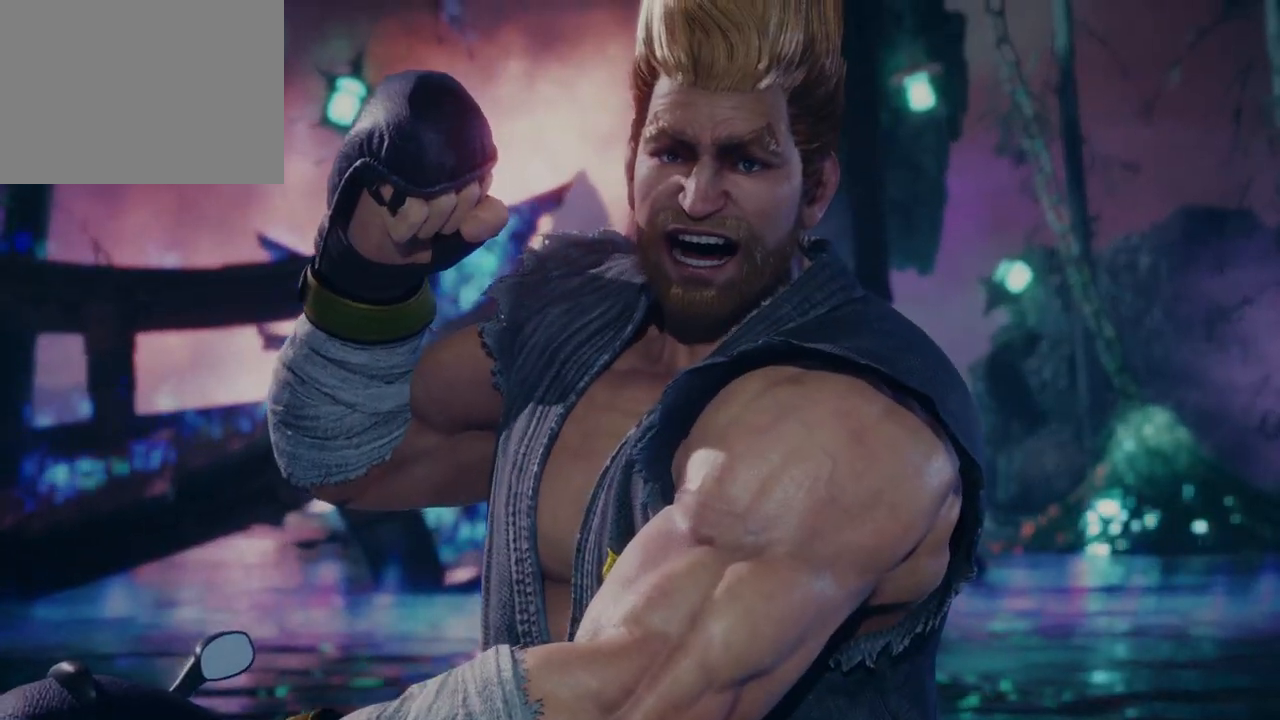
{"buttons": [], "left_stick": "center", "right_stick": "center", "events": []}
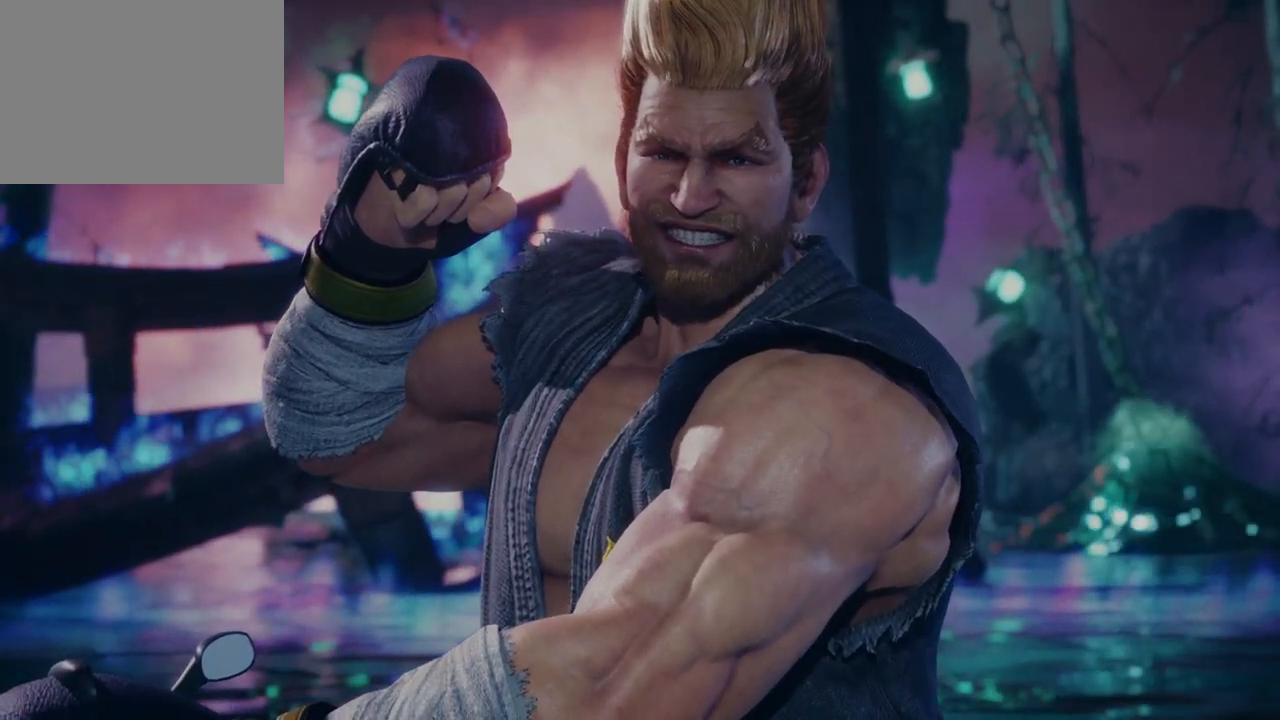
{"buttons": [], "left_stick": "center", "right_stick": "center", "events": []}
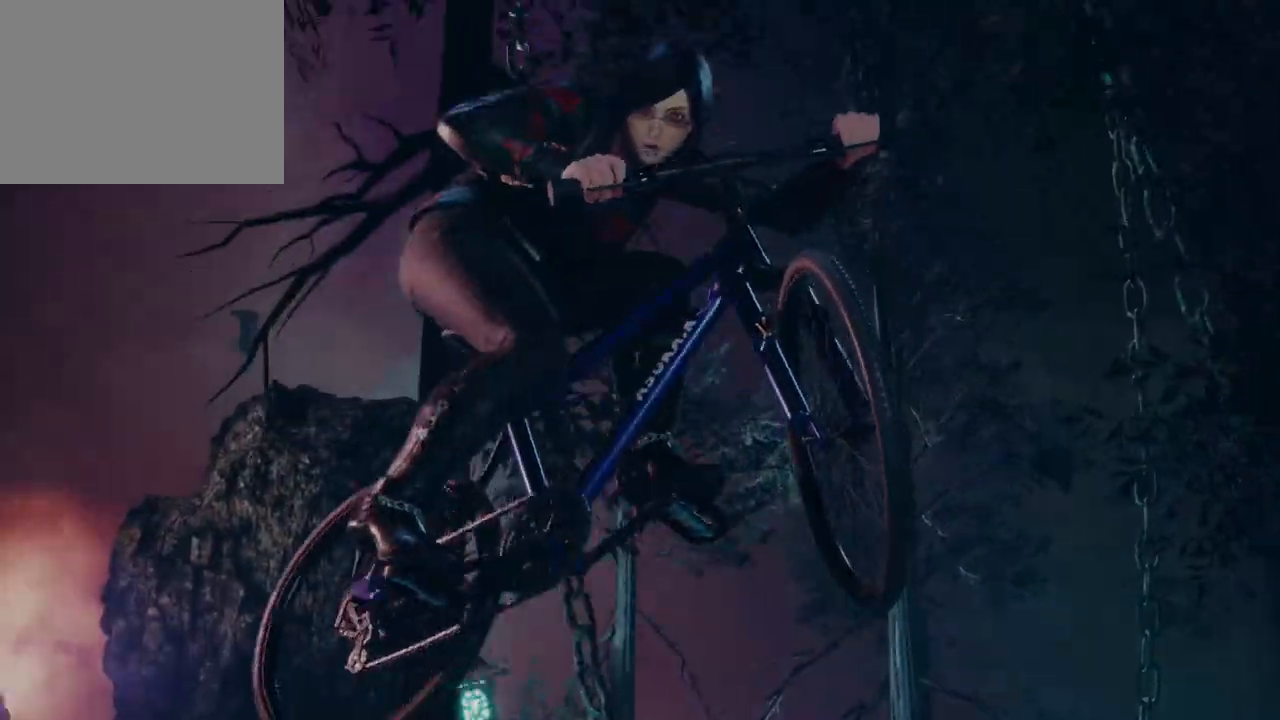
{"buttons": ["START"], "left_stick": "center", "right_stick": "center", "events": [[450, "START", "down"]]}
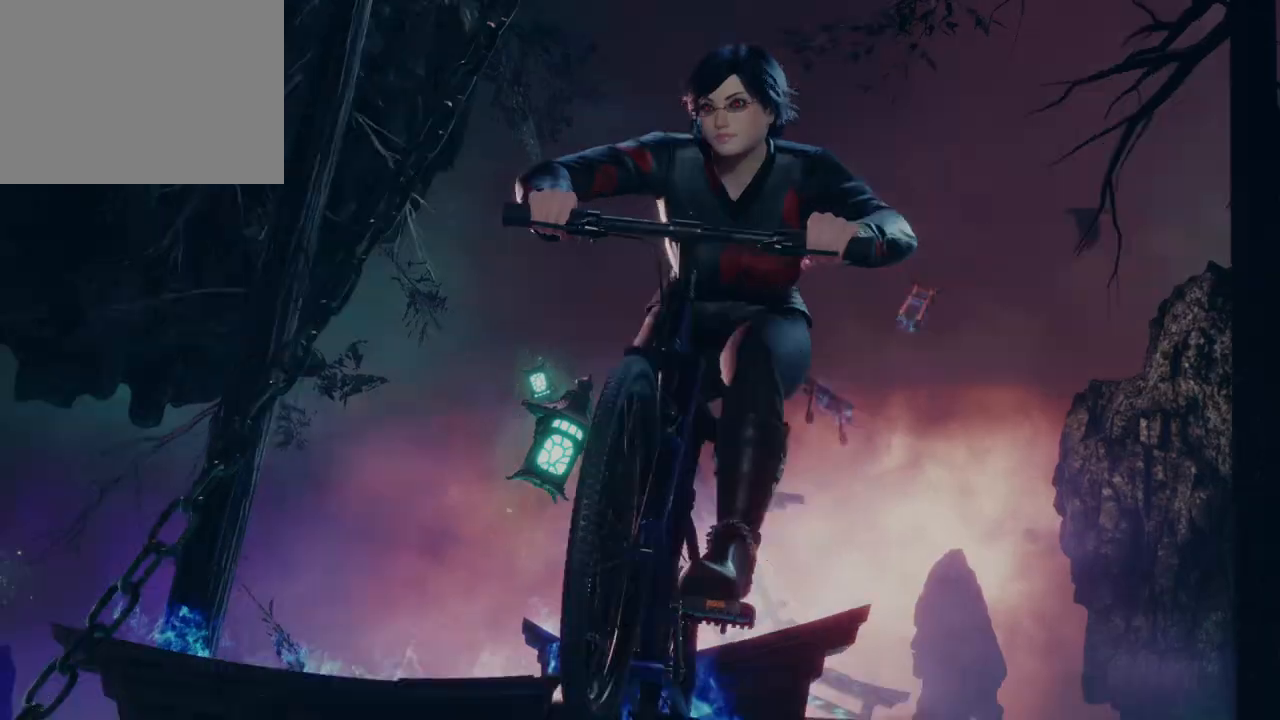
{"buttons": [], "left_stick": "center", "right_stick": "center", "events": [[167, "START", "up"]]}
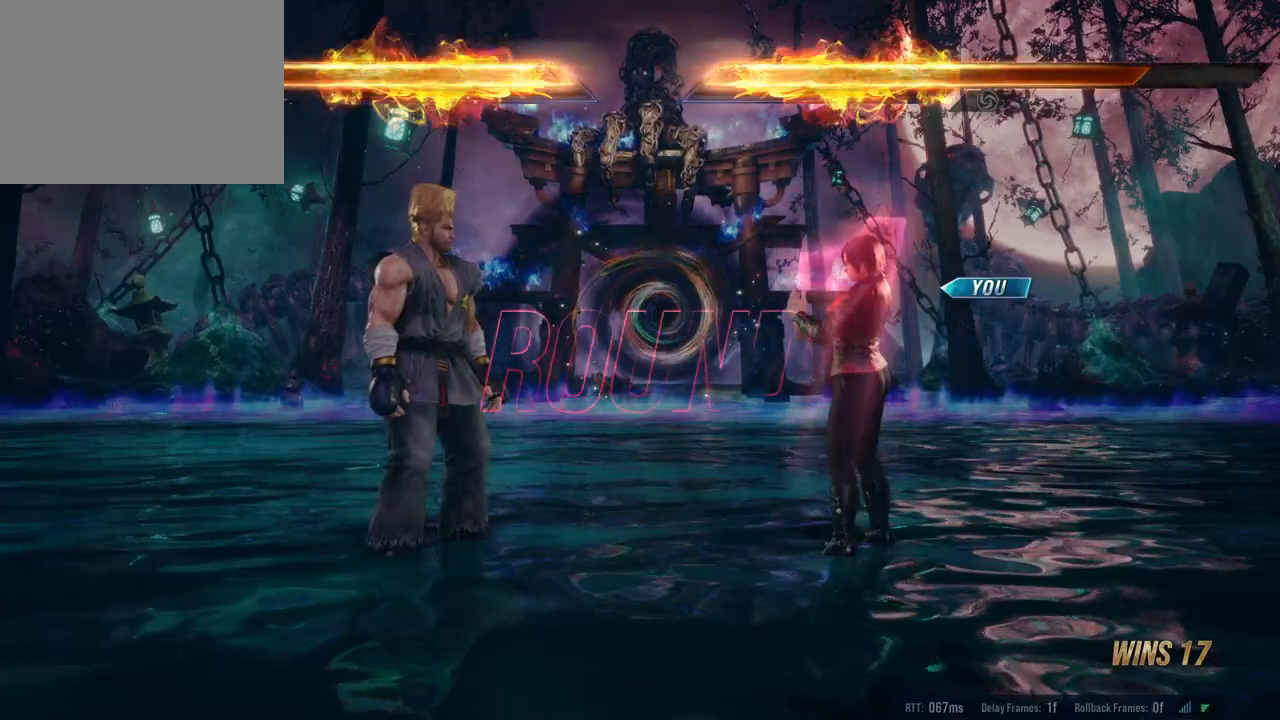
{"buttons": [], "left_stick": "center", "right_stick": "center", "events": []}
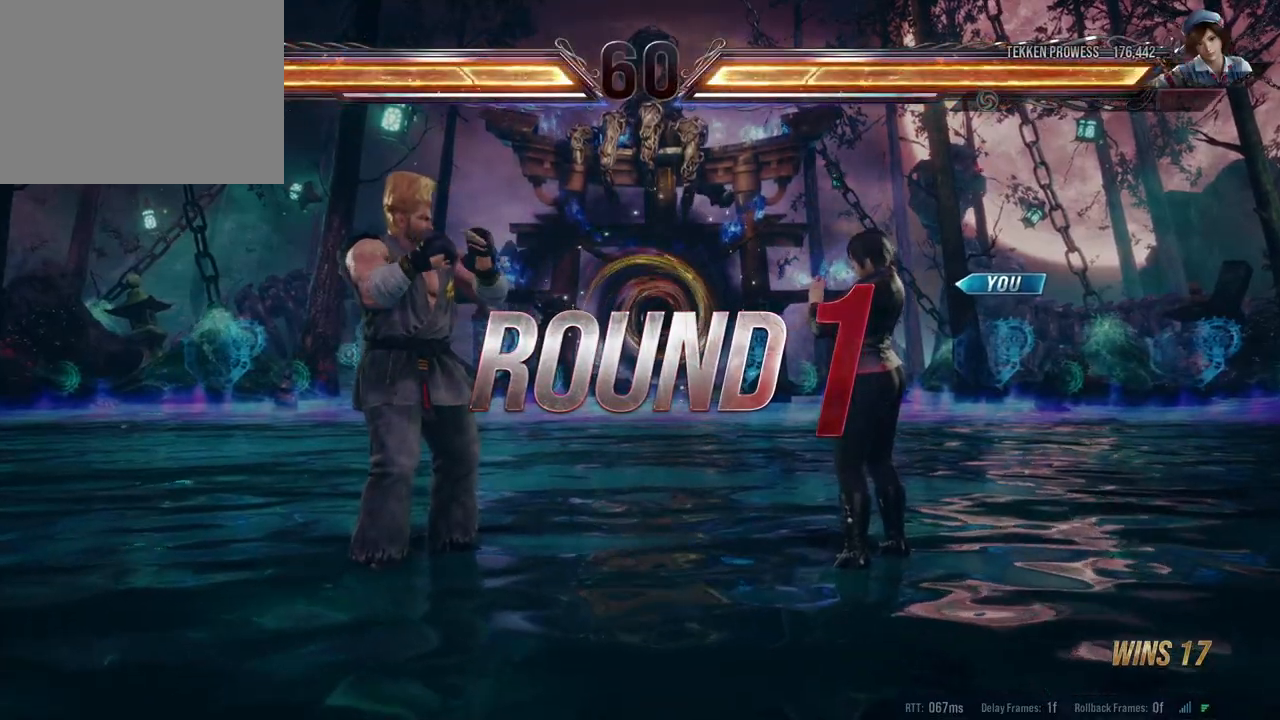
{"buttons": [], "left_stick": "center", "right_stick": "center", "events": []}
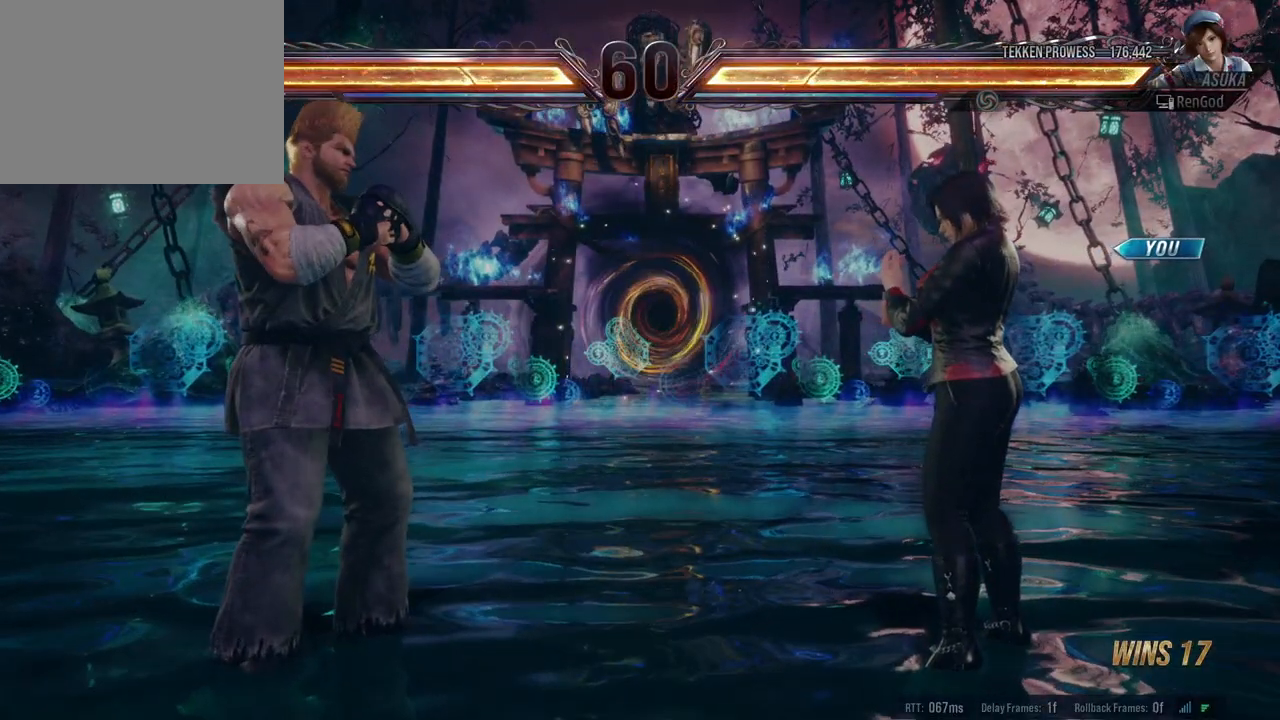
{"buttons": [], "left_stick": "right", "right_stick": "center", "events": [[283, "X", "down"], [283, "Y", "down"], [333, "left_stick", "right"], [483, "X", "up"], [483, "Y", "up"]]}
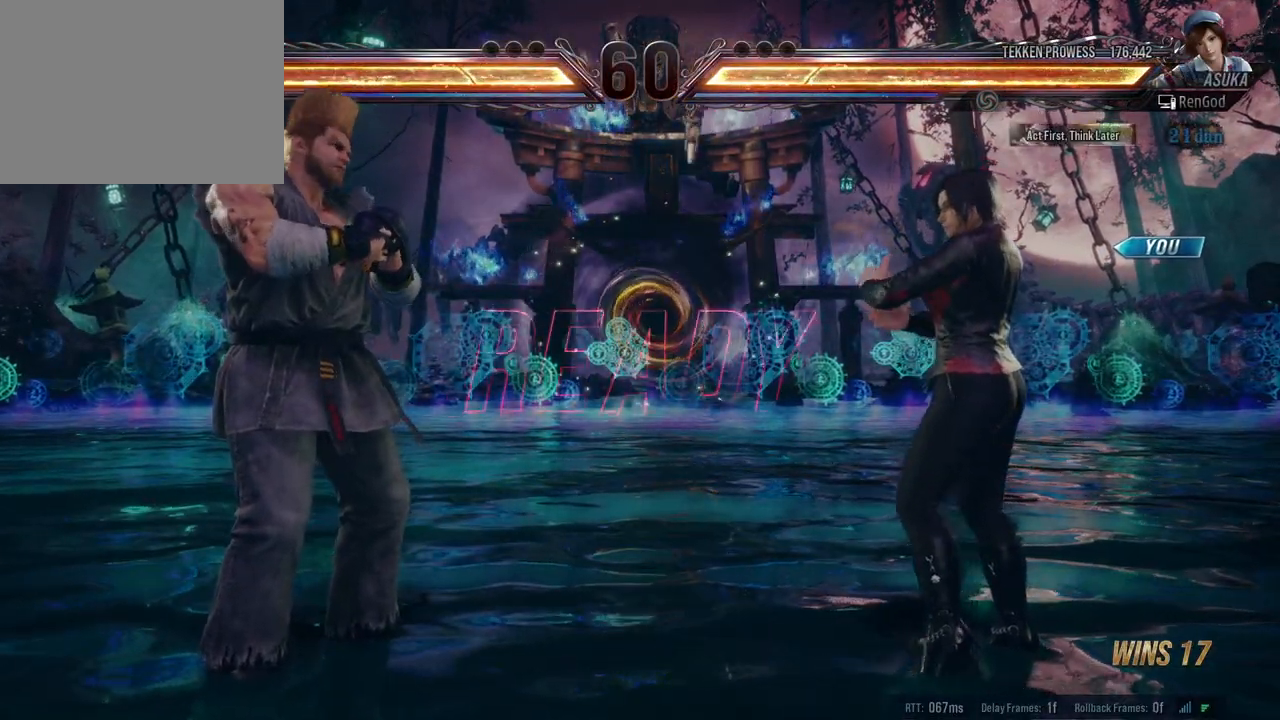
{"buttons": ["A", "B", "X", "Y"], "left_stick": "right", "right_stick": "center", "events": [[133, "A", "down"], [133, "B", "down"], [133, "X", "down"], [133, "Y", "down"], [367, "A", "up"], [367, "B", "up"], [367, "X", "up"], [367, "Y", "up"], [417, "A", "down"], [433, "B", "down"], [433, "X", "down"], [433, "Y", "down"]]}
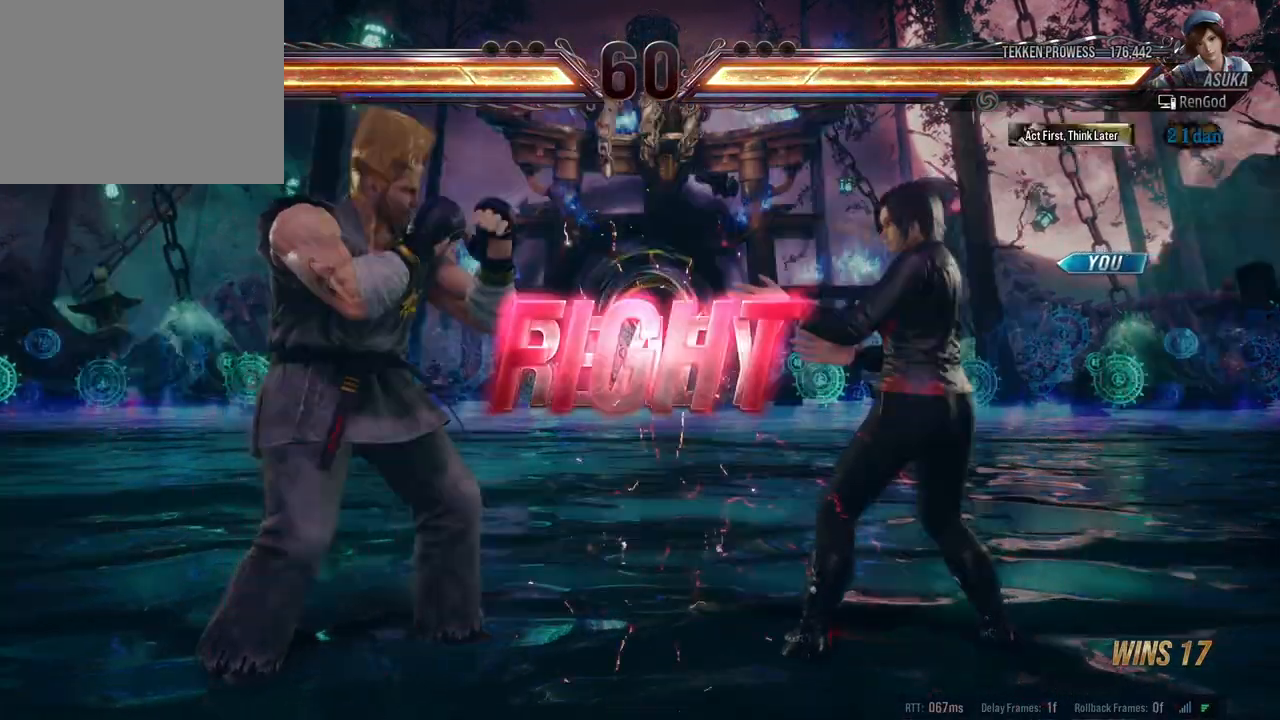
{"buttons": [], "left_stick": "down-left", "right_stick": "center", "events": [[67, "B", "up"], [67, "X", "up"], [83, "A", "up"], [83, "Y", "up"], [117, "left_stick", "center"], [483, "left_stick", "down-left"]]}
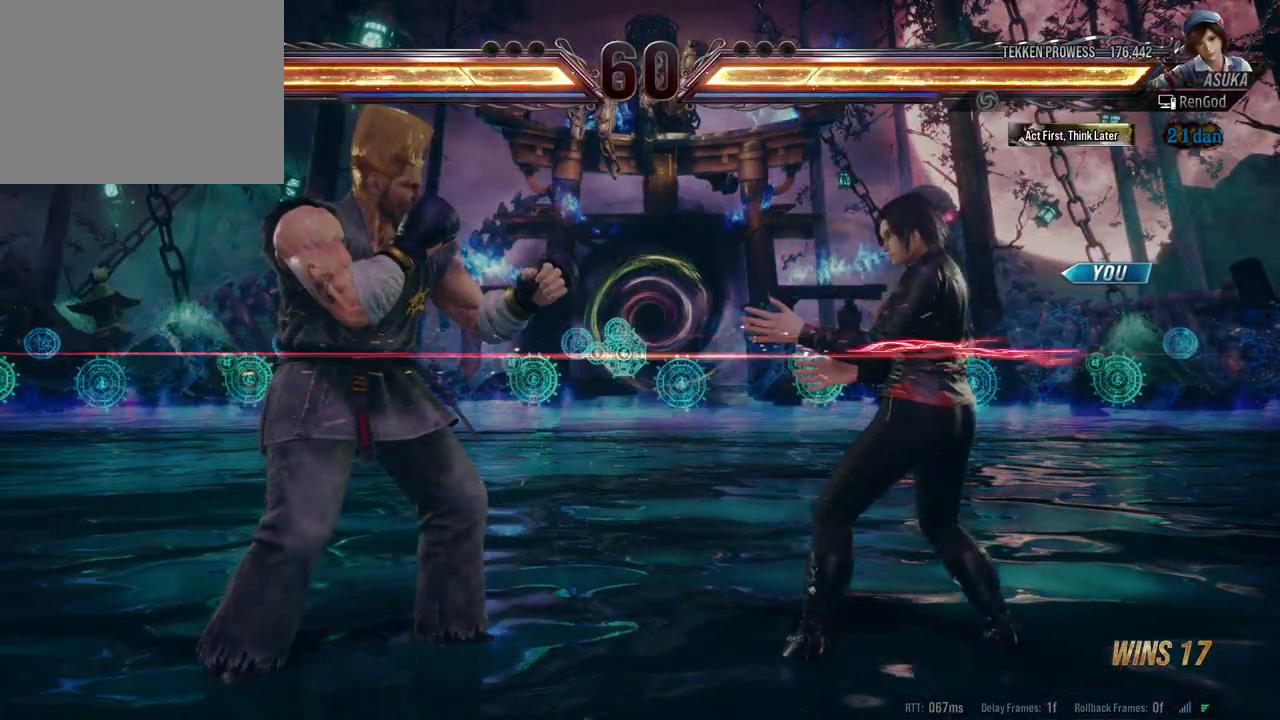
{"buttons": ["B"], "left_stick": "right", "right_stick": "center", "events": [[50, "X", "down"], [133, "X", "up"], [150, "left_stick", "center"], [167, "B", "down"], [367, "left_stick", "right"]]}
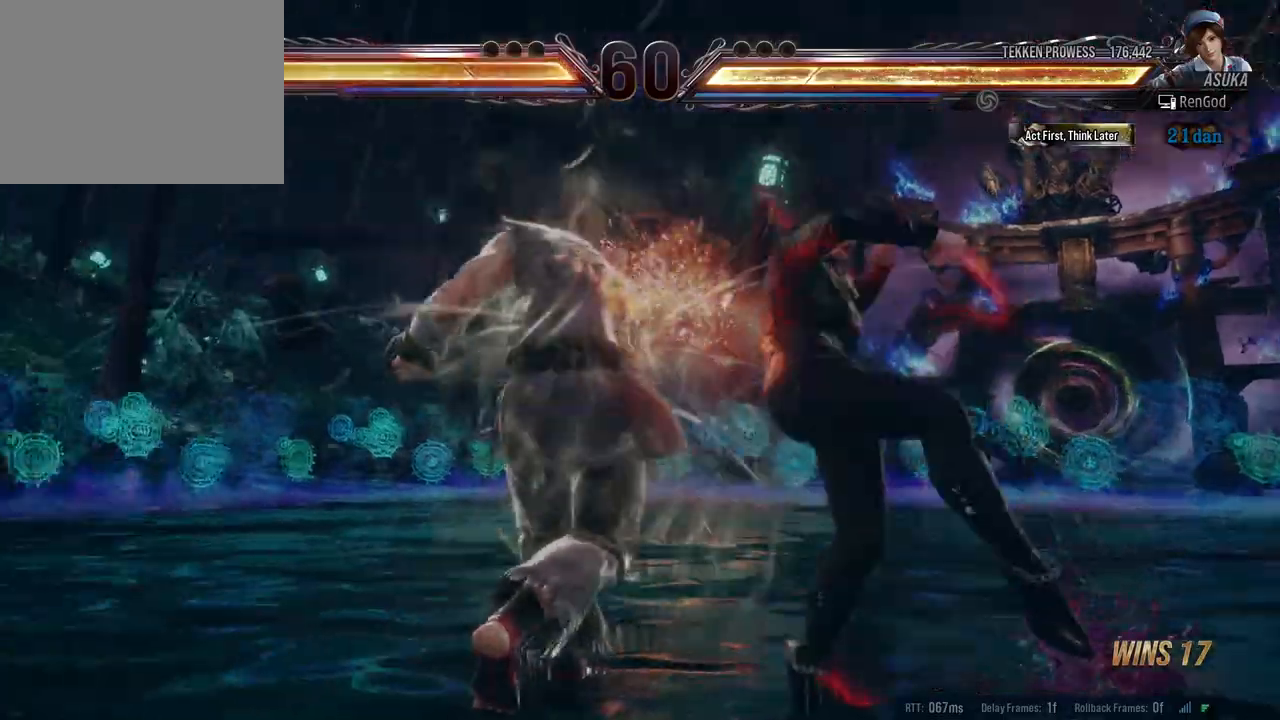
{"buttons": [], "left_stick": "center", "right_stick": "center", "events": [[83, "B", "up"], [483, "left_stick", "center"]]}
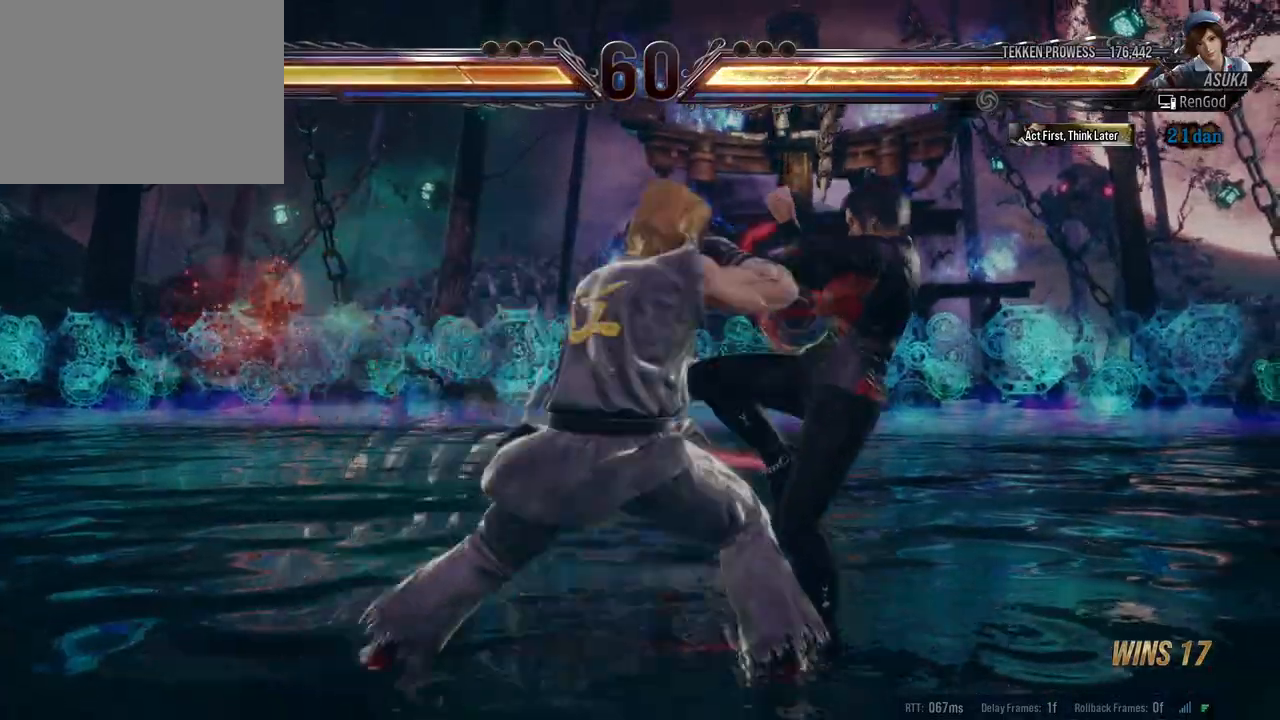
{"buttons": ["A", "B", "X", "Y"], "left_stick": "right", "right_stick": "center", "events": [[67, "left_stick", "right"], [200, "left_stick", "center"], [250, "left_stick", "right"], [283, "B", "down"], [283, "X", "down"], [283, "Y", "down"], [300, "A", "down"]]}
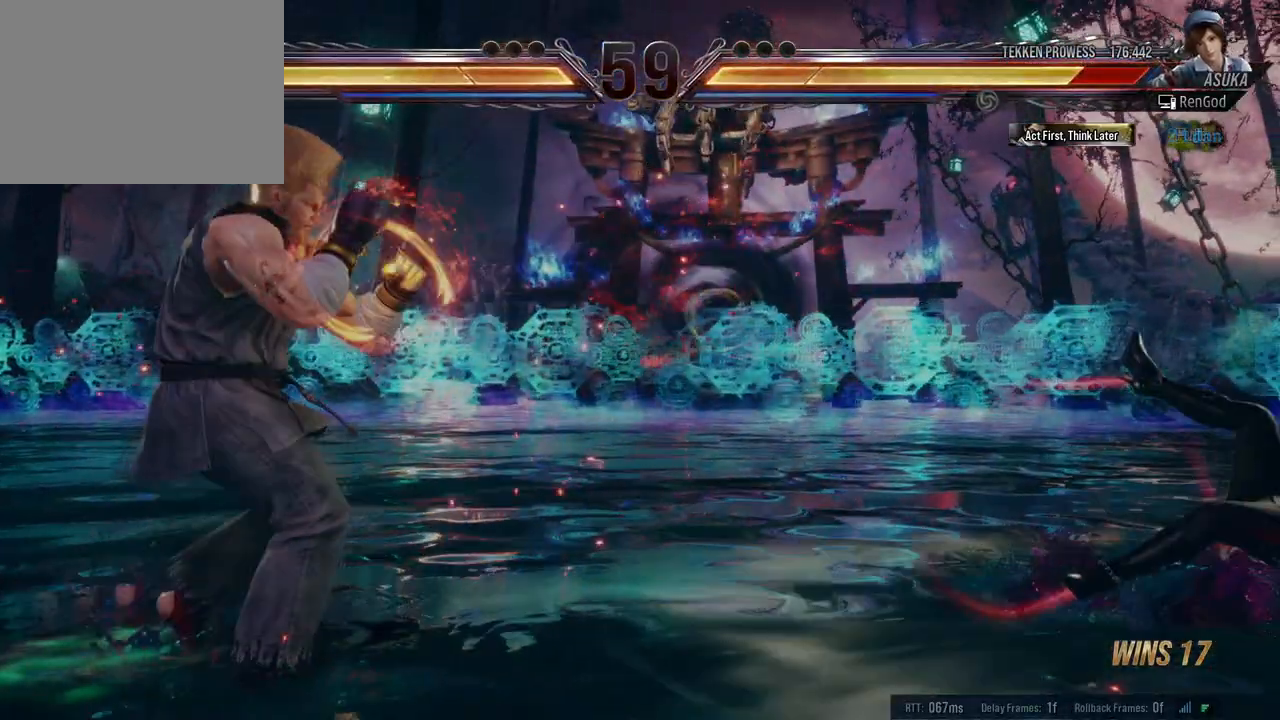
{"buttons": ["A", "B", "X", "Y"], "left_stick": "right", "right_stick": "center", "events": []}
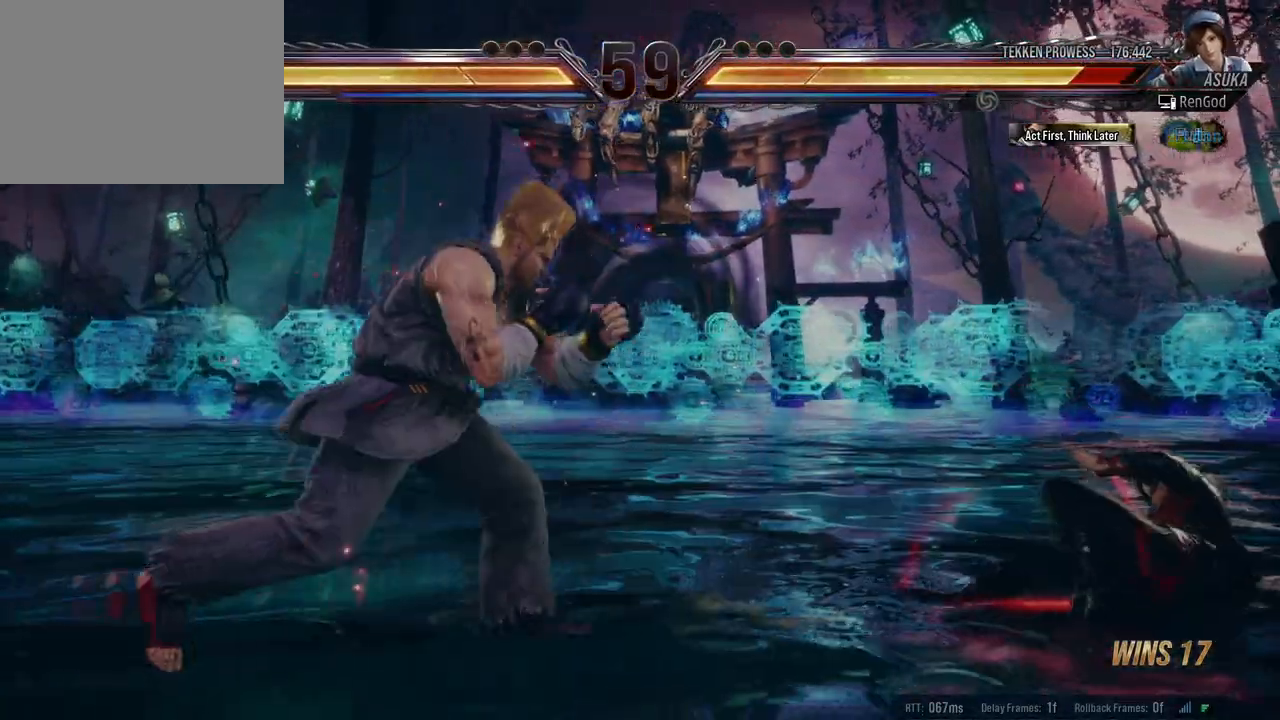
{"buttons": [], "left_stick": "right", "right_stick": "center", "events": [[150, "B", "up"], [183, "A", "up"], [183, "X", "up"], [183, "Y", "up"], [200, "left_stick", "center"], [267, "left_stick", "right"]]}
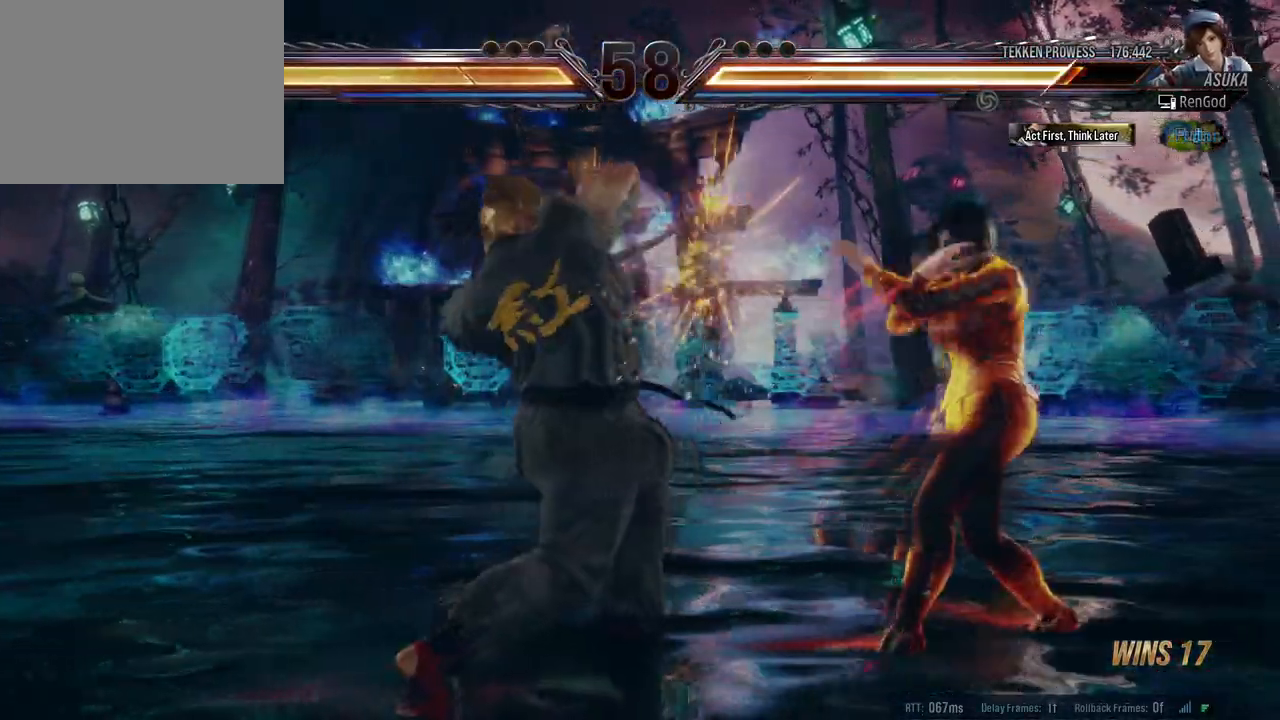
{"buttons": ["Y"], "left_stick": "center", "right_stick": "center", "events": [[150, "left_stick", "center"], [200, "left_stick", "down-left"], [233, "X", "down"], [333, "X", "up"], [383, "left_stick", "center"], [433, "Y", "down"]]}
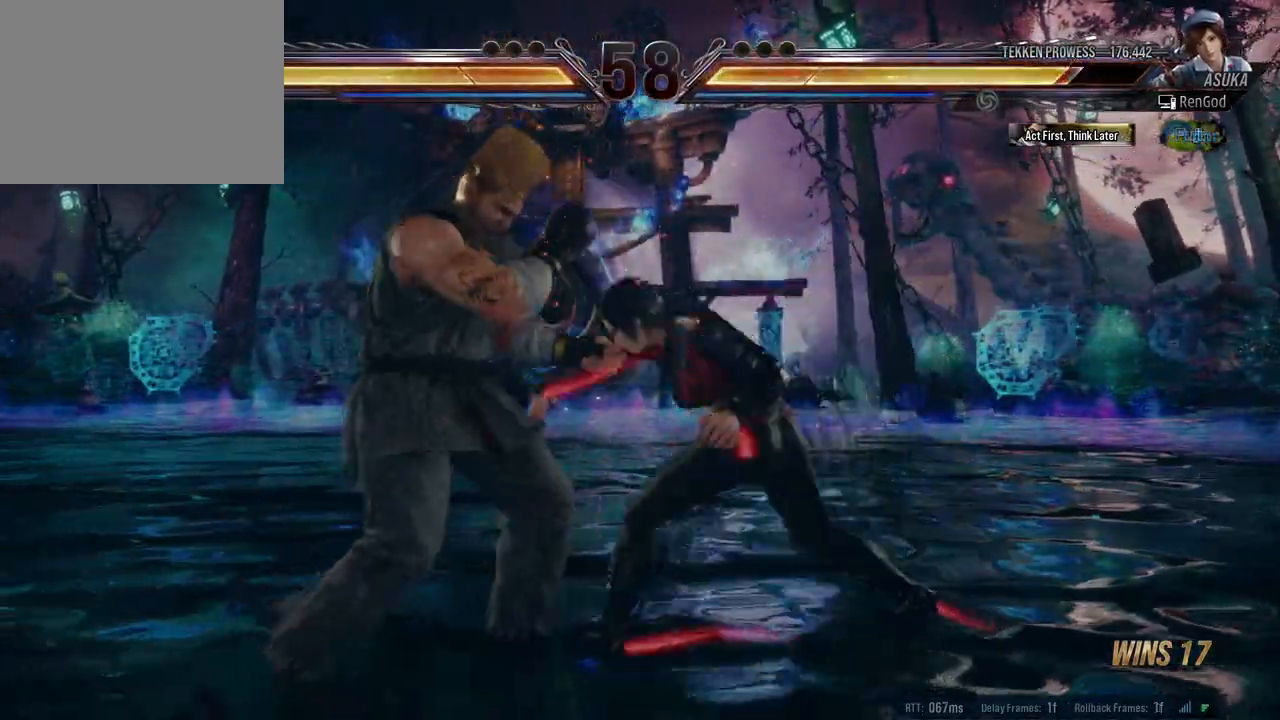
{"buttons": [], "left_stick": "center", "right_stick": "center", "events": [[350, "left_stick", "left"], [383, "Y", "up"], [500, "left_stick", "center"]]}
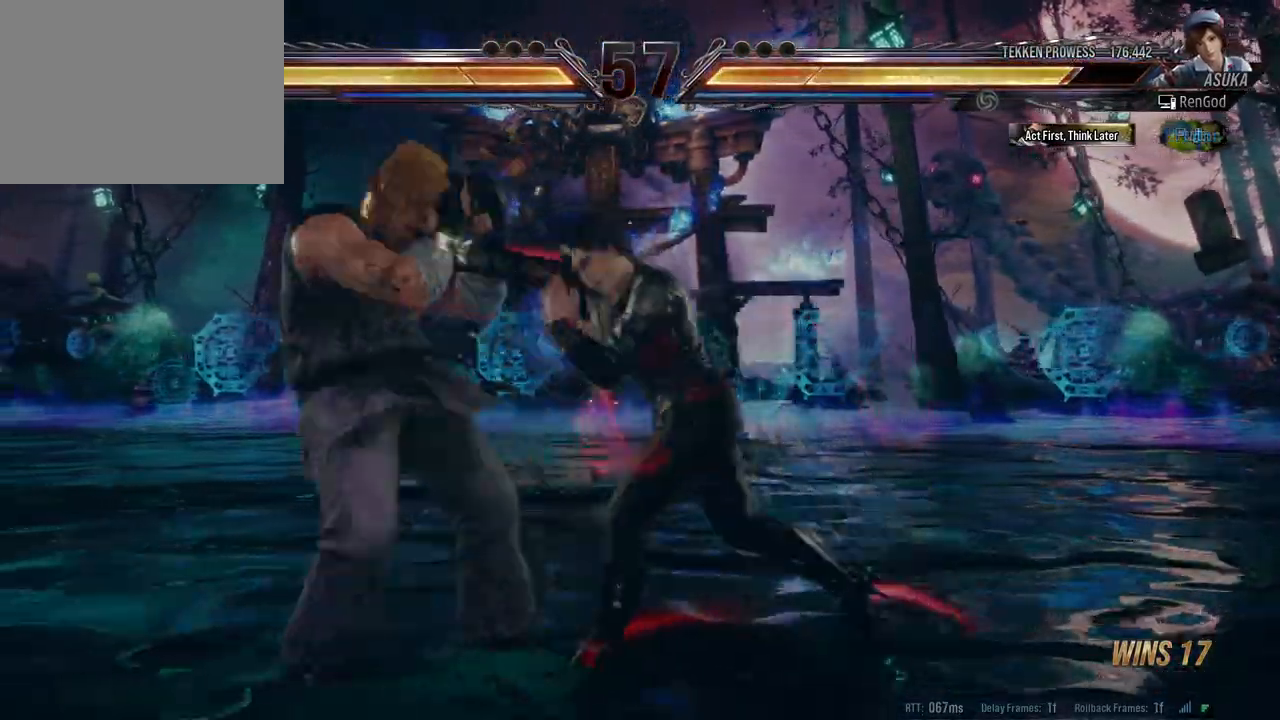
{"buttons": [], "left_stick": "left", "right_stick": "center", "events": [[33, "left_stick", "right"], [133, "left_stick", "center"], [183, "left_stick", "right"], [283, "left_stick", "left"], [317, "X", "down"], [317, "Y", "down"], [450, "X", "up"], [467, "Y", "up"]]}
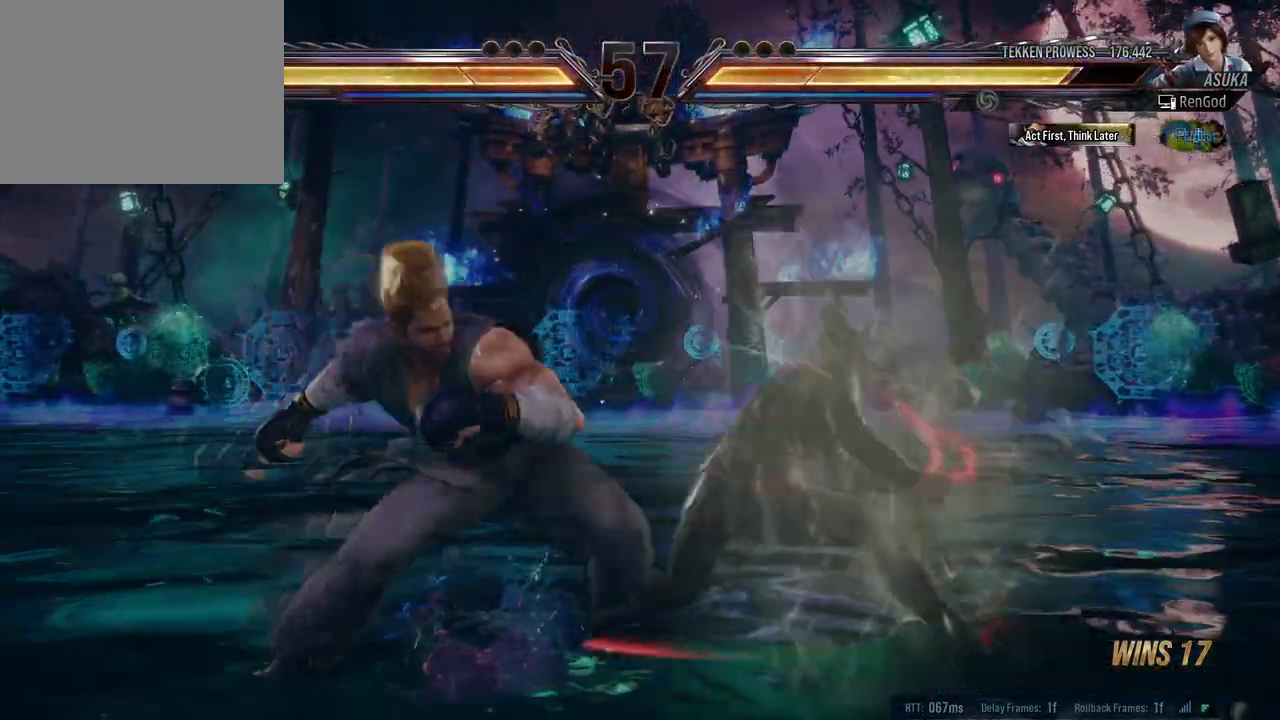
{"buttons": ["A"], "left_stick": "center", "right_stick": "center", "events": [[33, "left_stick", "center"], [133, "left_stick", "right"], [267, "left_stick", "center"], [317, "A", "down"], [383, "A", "up"], [467, "A", "down"]]}
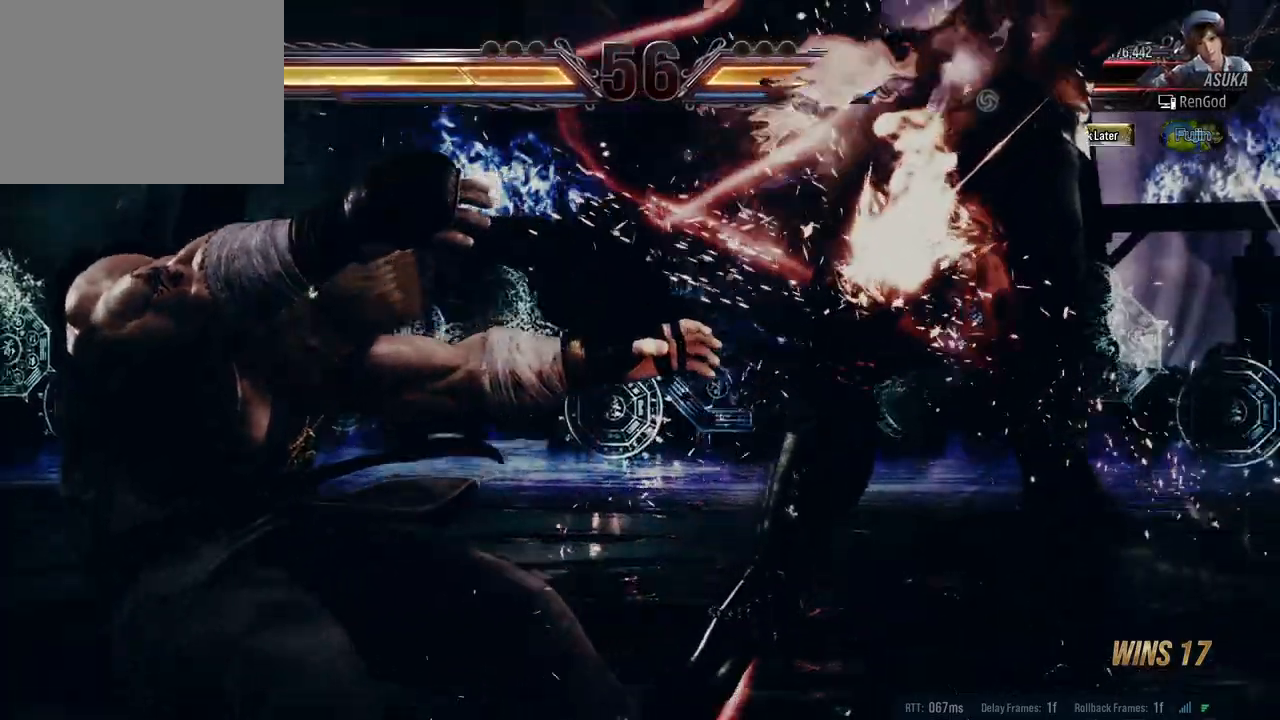
{"buttons": [], "left_stick": "center", "right_stick": "center", "events": [[17, "A", "up"], [200, "left_stick", "right"], [333, "left_stick", "center"]]}
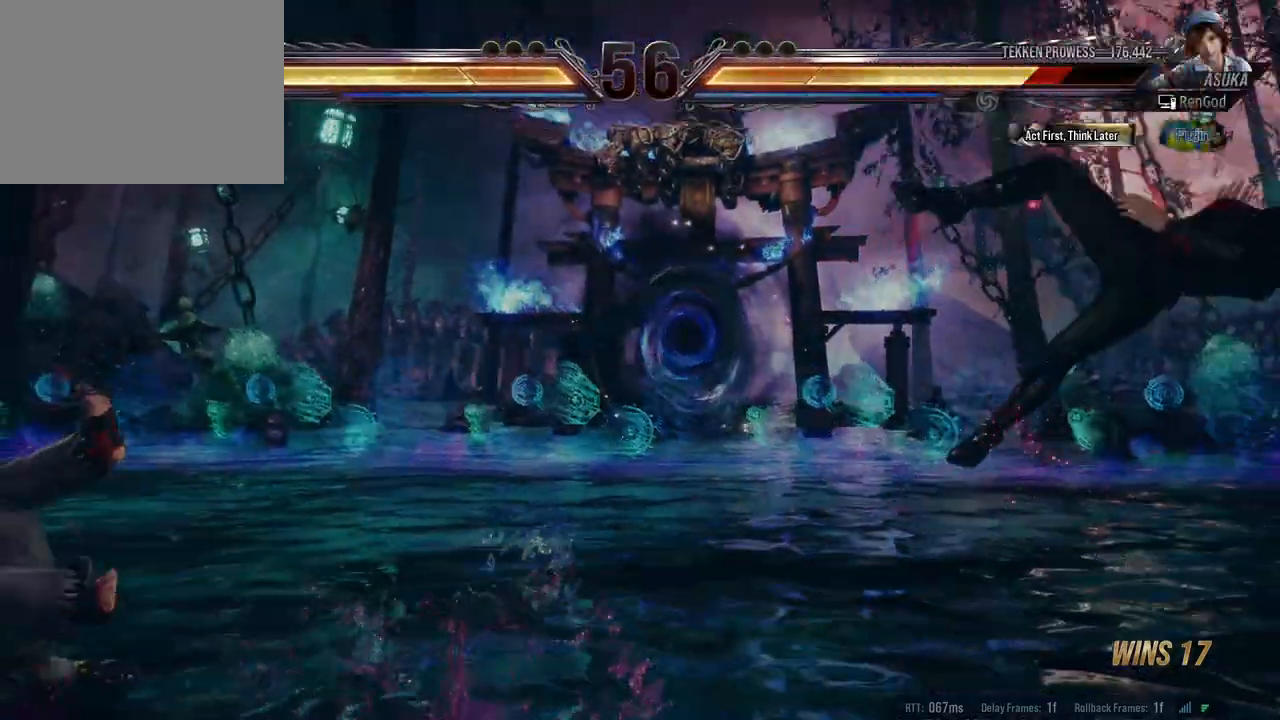
{"buttons": [], "left_stick": "up", "right_stick": "center", "events": [[217, "left_stick", "up-right"], [267, "left_stick", "up"]]}
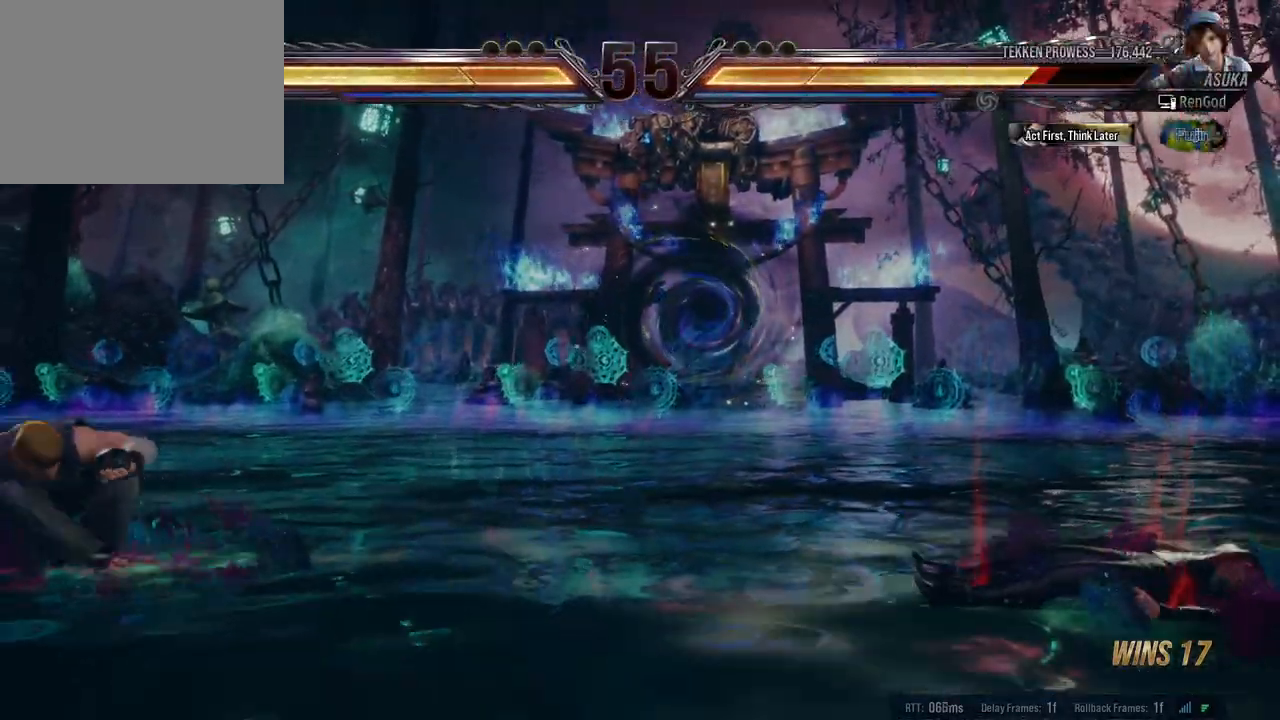
{"buttons": [], "left_stick": "left", "right_stick": "center", "events": [[133, "left_stick", "center"], [250, "left_stick", "left"], [400, "left_stick", "center"], [450, "left_stick", "left"]]}
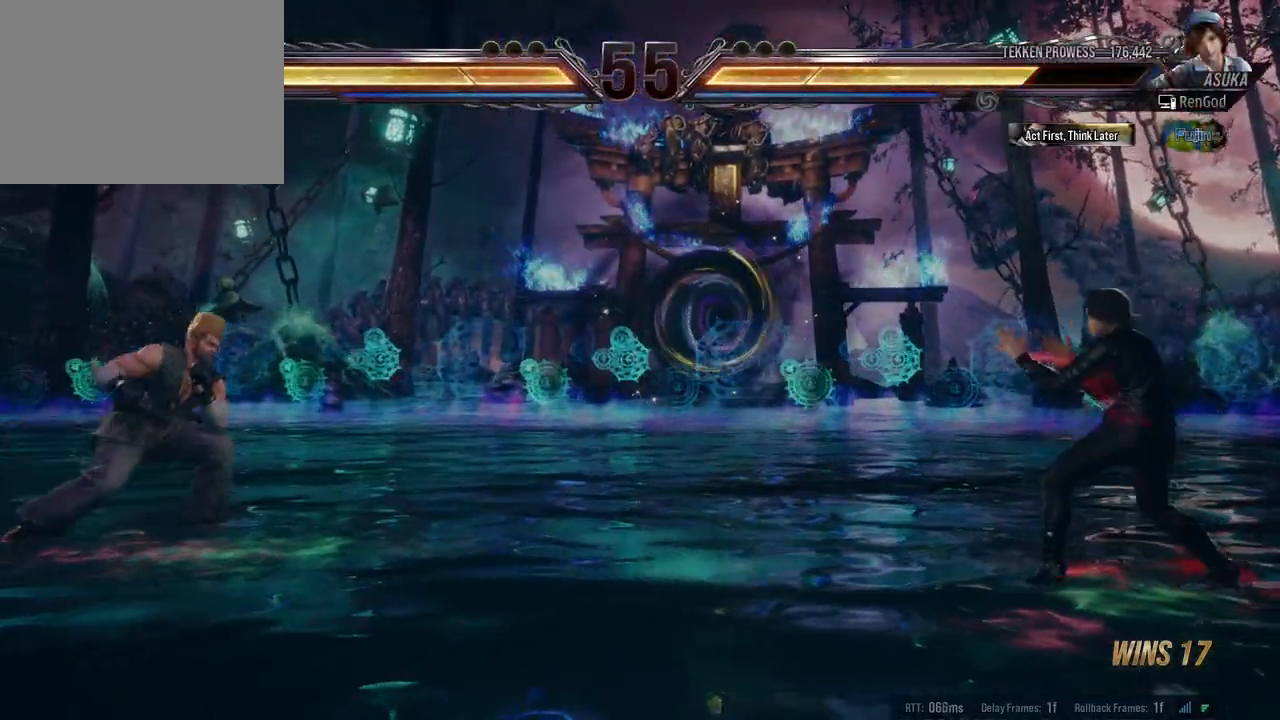
{"buttons": [], "left_stick": "left", "right_stick": "center", "events": [[283, "A", "down"], [417, "A", "up"]]}
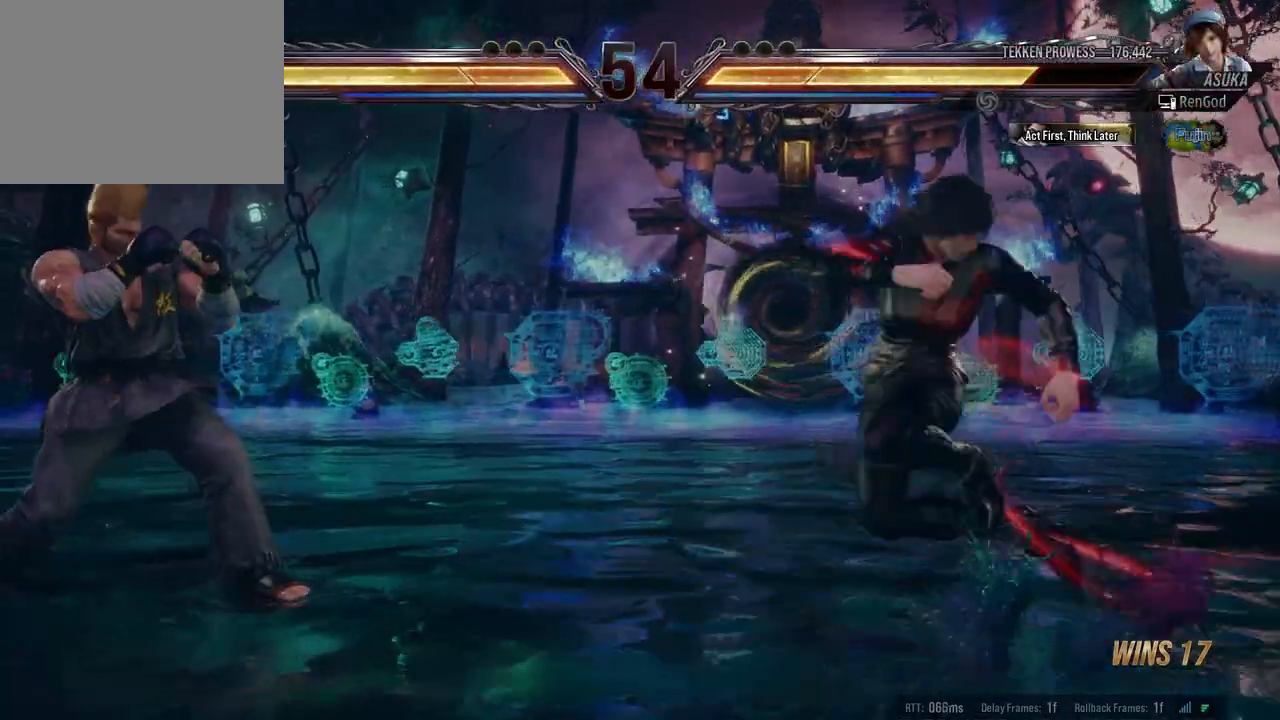
{"buttons": [], "left_stick": "center", "right_stick": "center", "events": [[50, "left_stick", "center"], [300, "left_stick", "right"], [417, "left_stick", "center"]]}
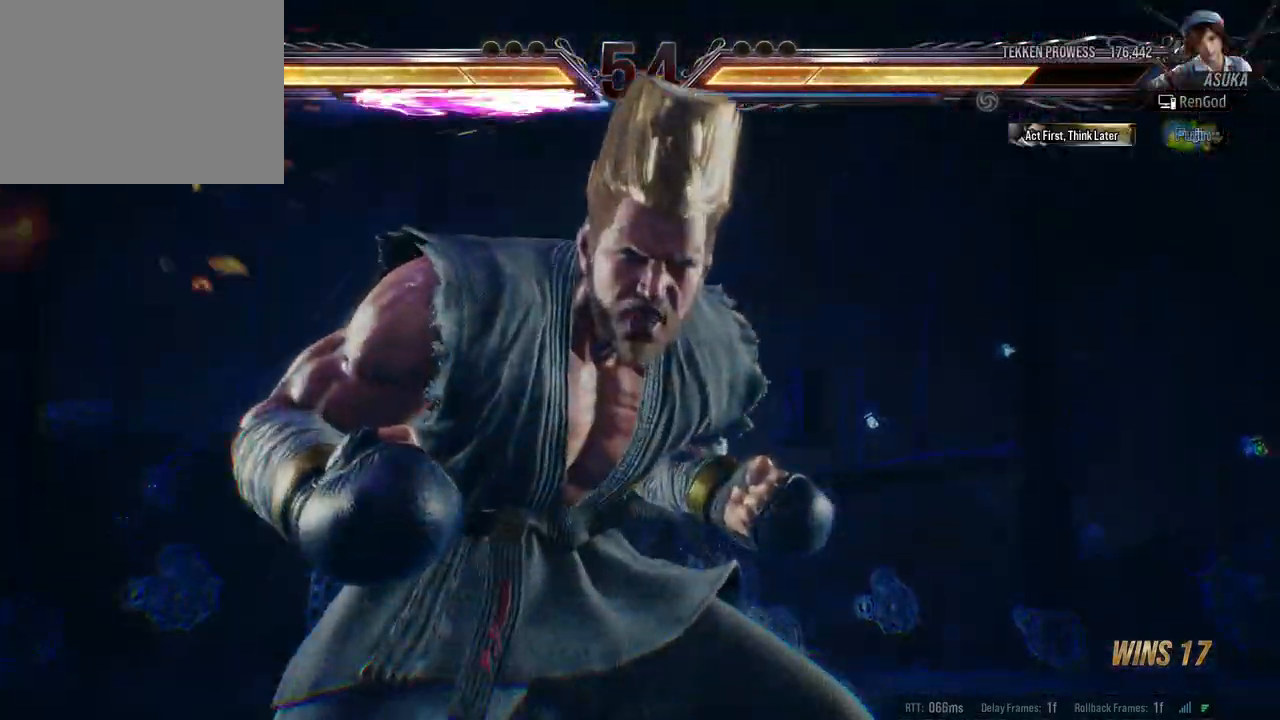
{"buttons": [], "left_stick": "right", "right_stick": "center", "events": [[33, "left_stick", "right"], [250, "A", "down"], [417, "A", "up"]]}
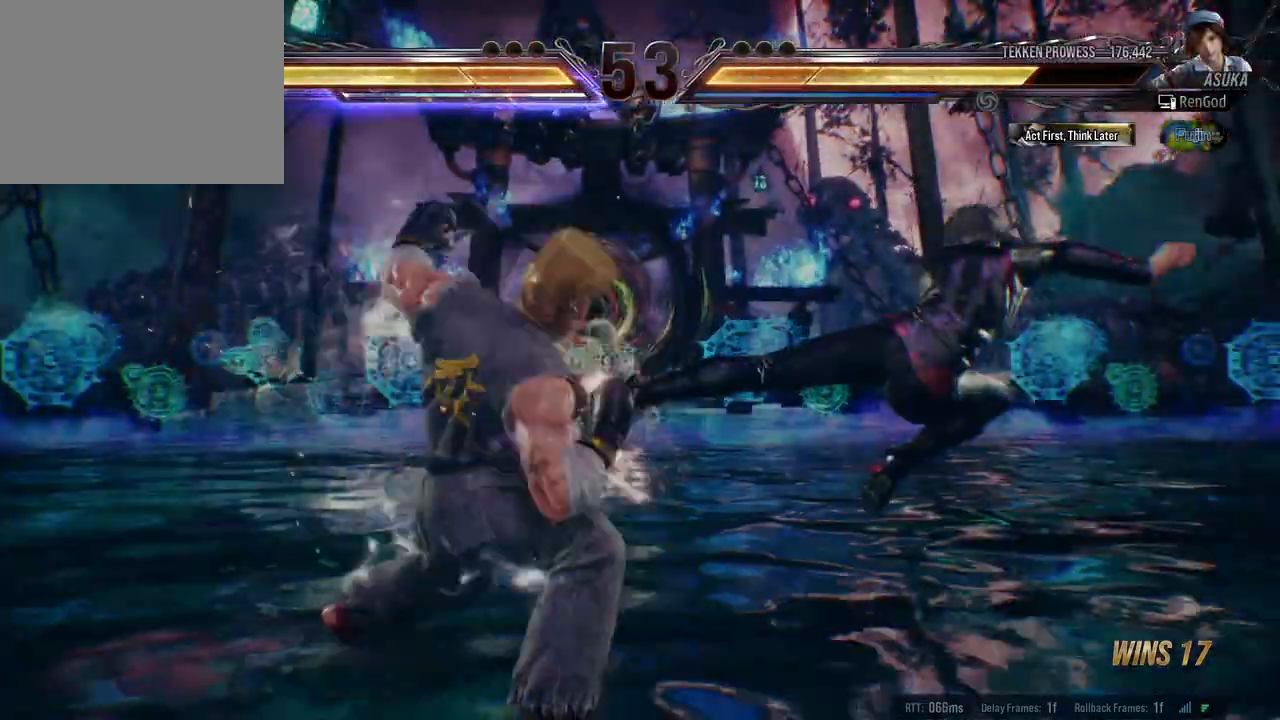
{"buttons": [], "left_stick": "right", "right_stick": "center", "events": []}
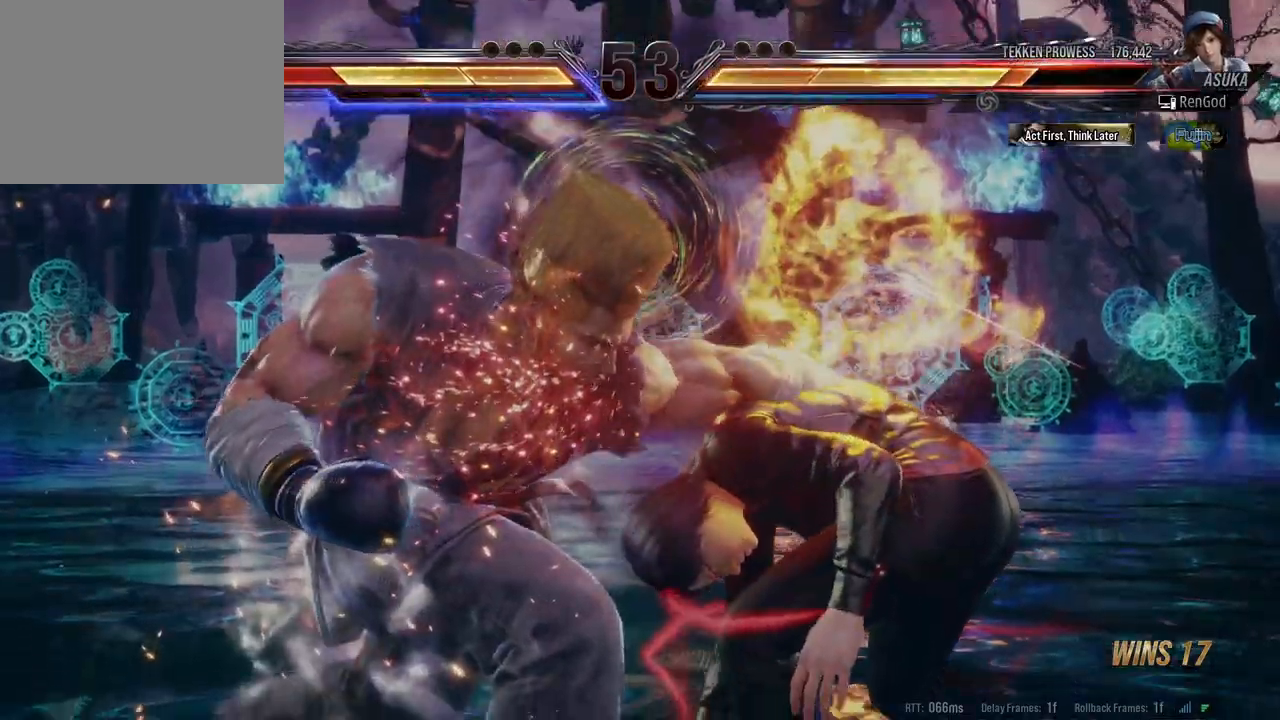
{"buttons": [], "left_stick": "center", "right_stick": "center", "events": [[67, "left_stick", "center"]]}
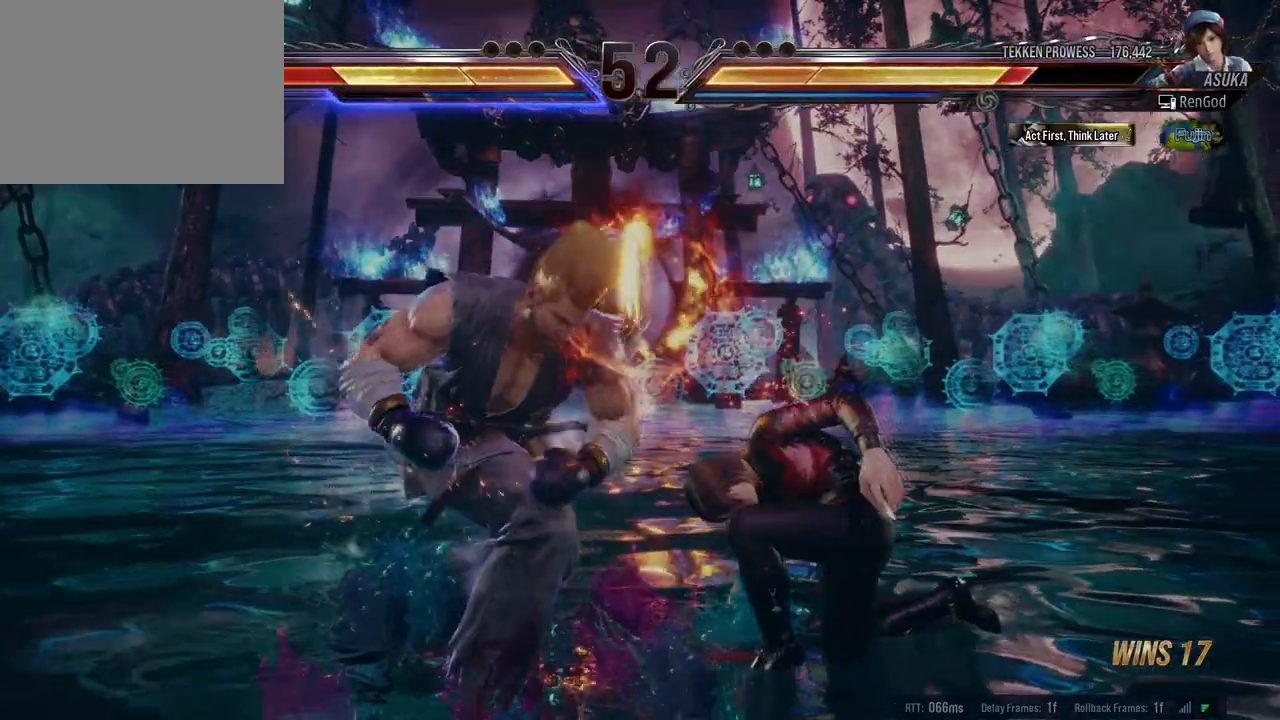
{"buttons": [], "left_stick": "right", "right_stick": "center", "events": [[33, "left_stick", "right"], [183, "B", "down"], [183, "X", "down"], [283, "B", "up"], [300, "X", "up"], [383, "B", "down"], [483, "B", "up"]]}
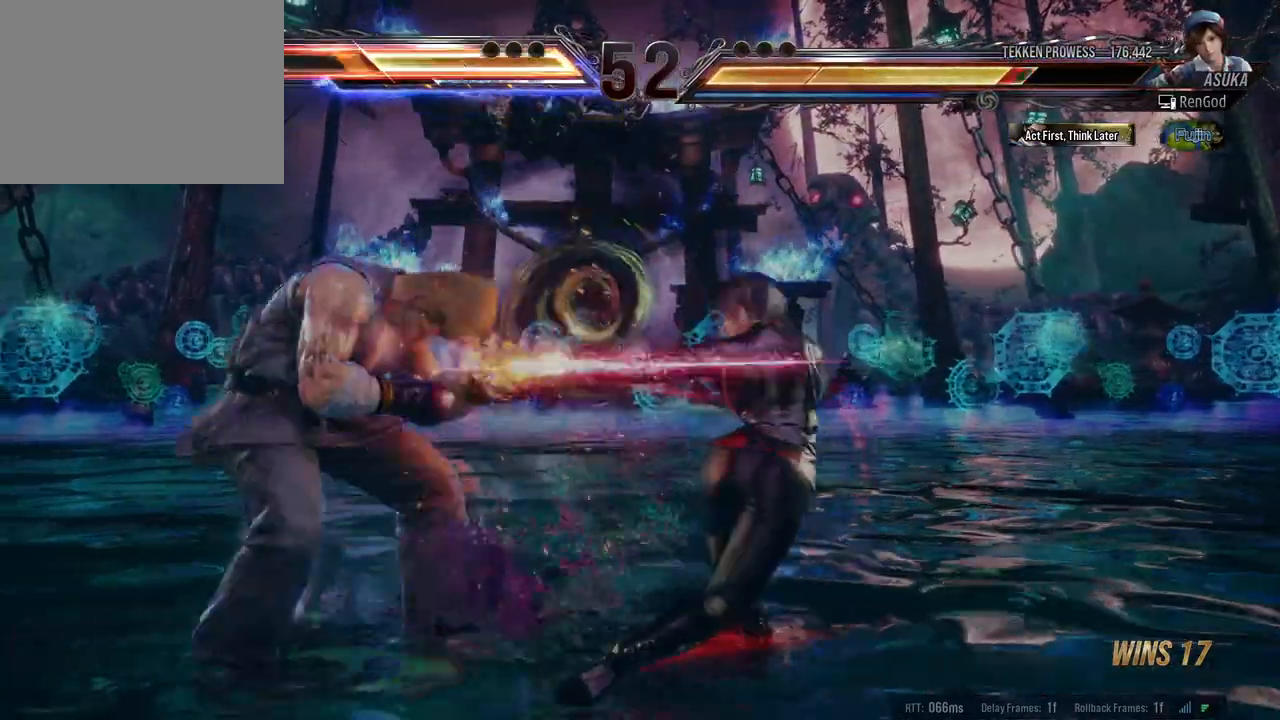
{"buttons": [], "left_stick": "center", "right_stick": "center", "events": [[417, "left_stick", "center"]]}